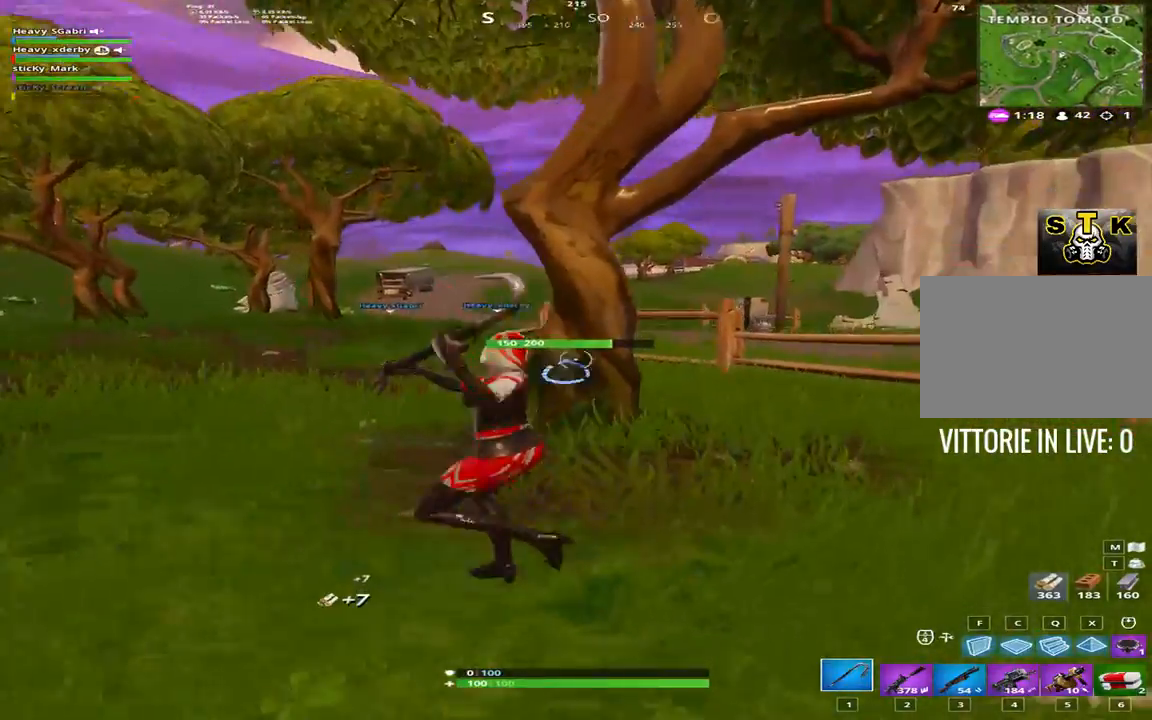
Gameplay with keyboard; each line is a JSON object with the keys held at the frame after it. "events" lists presses ("down") and releases ("up") of "1", "2", "3", "4", "5", "6", "7", "8", "9", "a", "alt", "b", "c", "caps_lock", "ctrl", "d", "e", "f", "g", "h", "i", "j", "k", "m", "n", "q", "r", "s", "shift", "space", "super", "t", "tab", "tilde", "u", "v", "w", "x", "y" and "z" between this image and that frame as [ms after this image, input, new state], when the widget could be followed in between. No other keys are recorded. Mouse input is not recorded.
{"keys": ["a", "shift", "w"], "events": [[100, "s", "up"], [283, "a", "down"], [333, "d", "up"], [433, "w", "down"]]}
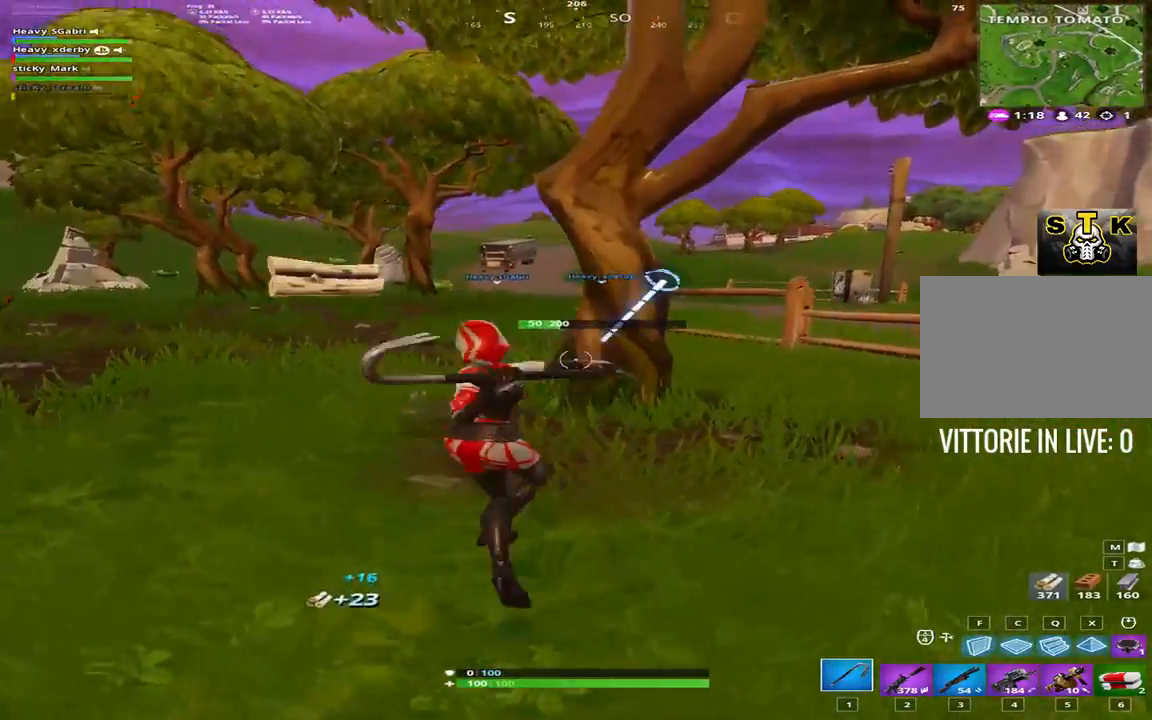
{"keys": ["a", "shift", "w"], "events": [[400, "2", "down"], [483, "2", "up"]]}
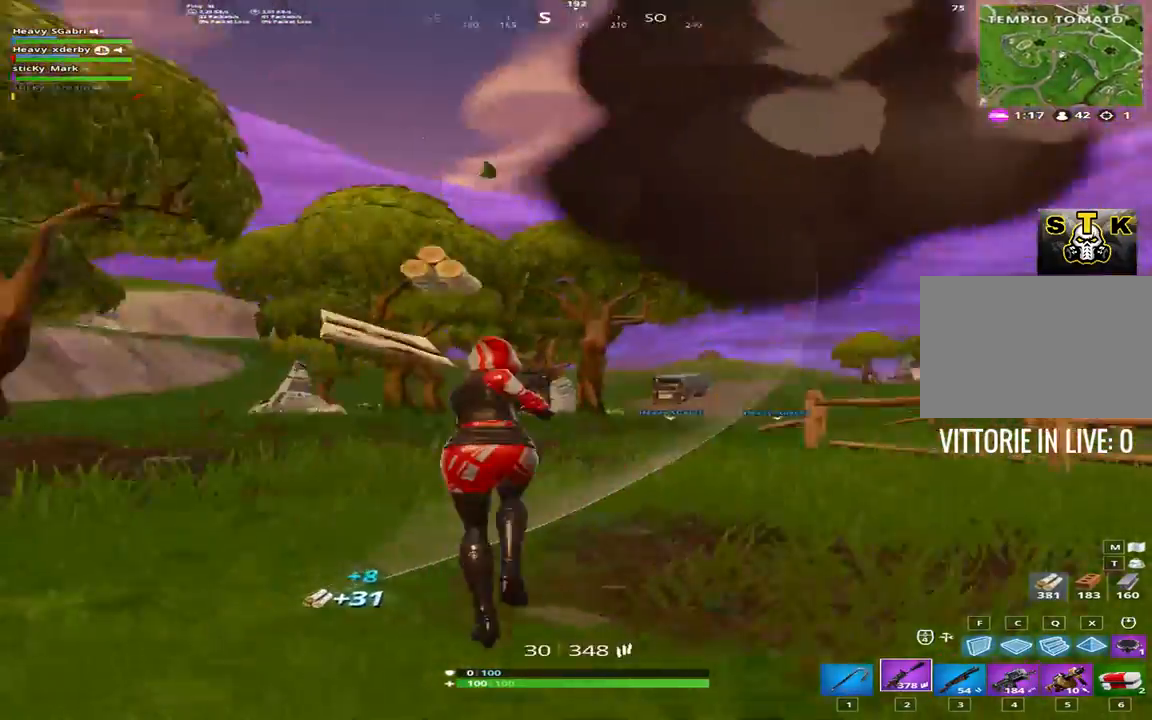
{"keys": ["a", "shift", "w"], "events": []}
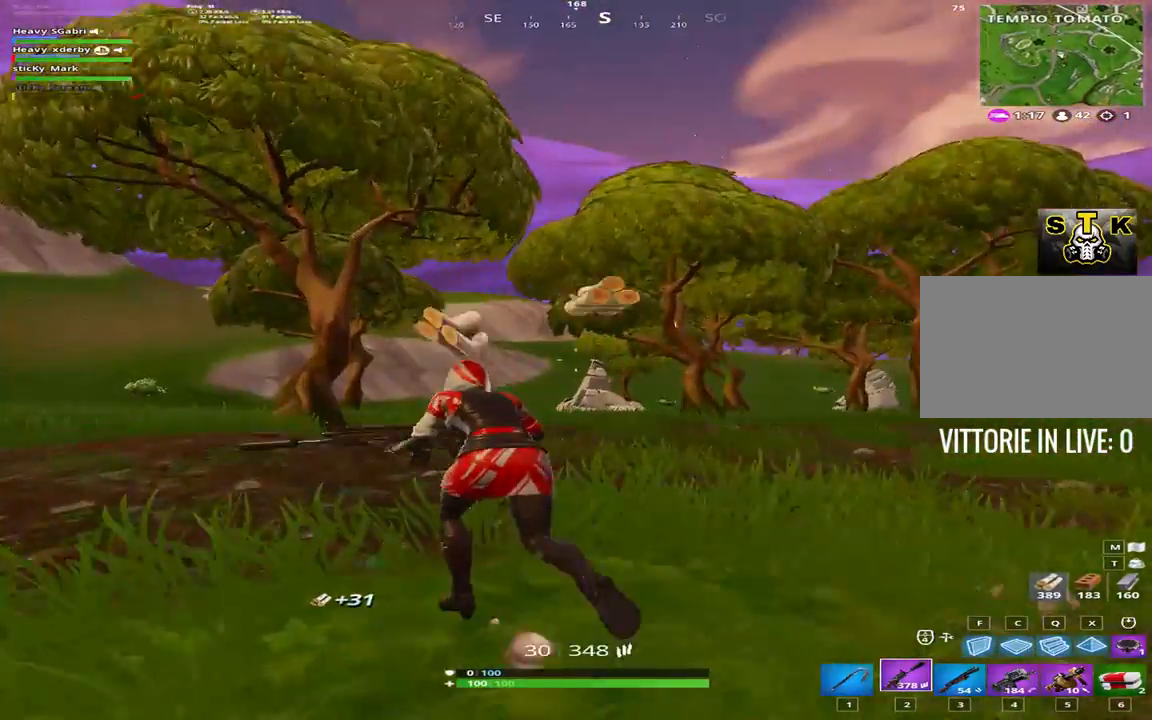
{"keys": ["a", "shift", "w"], "events": [[50, "1", "down"], [200, "space", "down"], [233, "1", "up"], [383, "space", "up"]]}
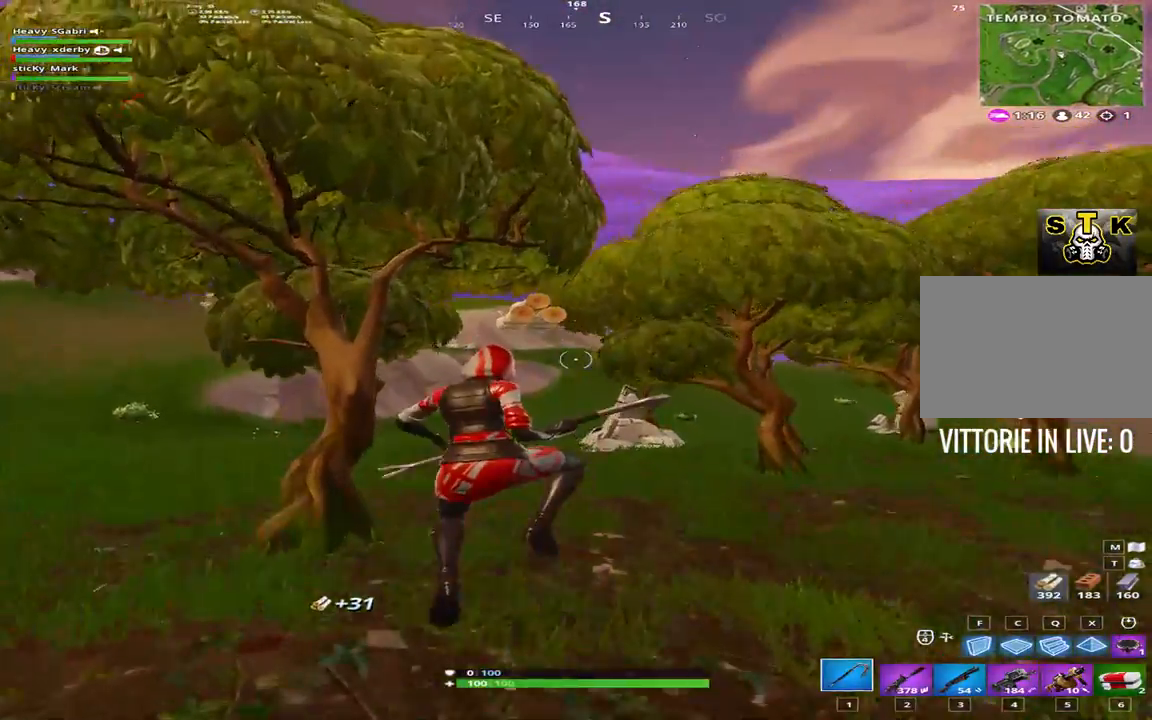
{"keys": ["a", "shift", "w"], "events": []}
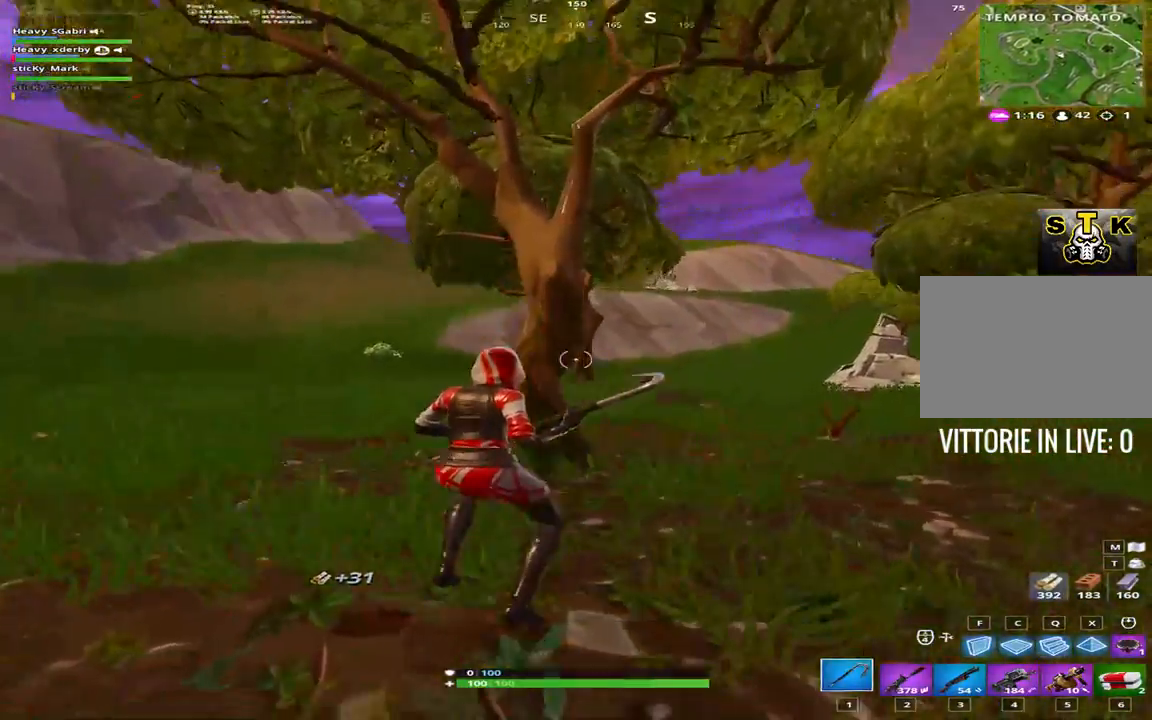
{"keys": ["a", "shift", "w"], "events": []}
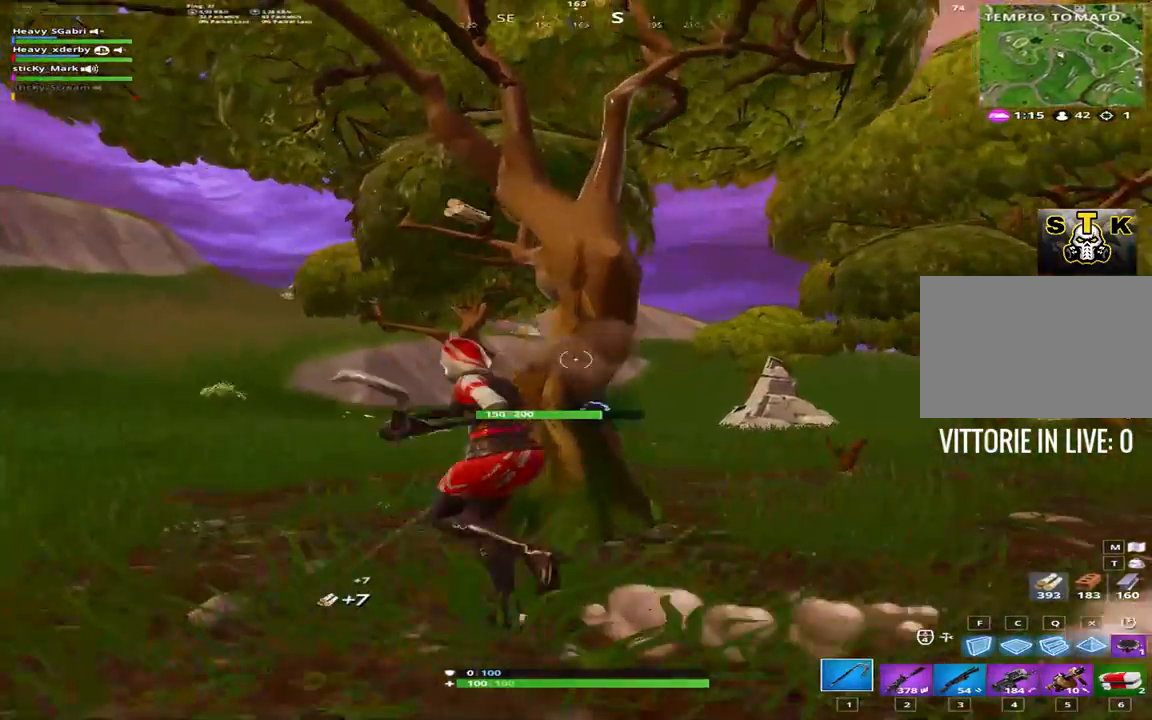
{"keys": ["a", "shift"], "events": [[50, "w", "up"], [283, "w", "down"], [433, "w", "up"]]}
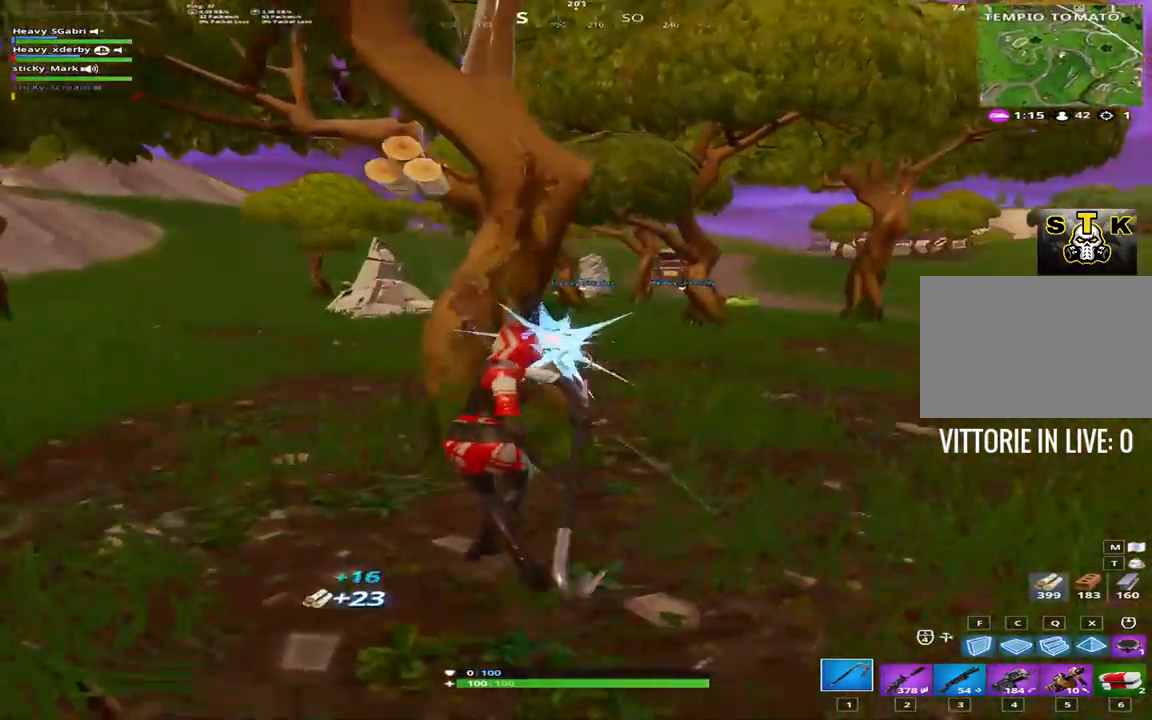
{"keys": ["2", "a", "shift", "w"], "events": [[200, "w", "down"], [483, "2", "down"]]}
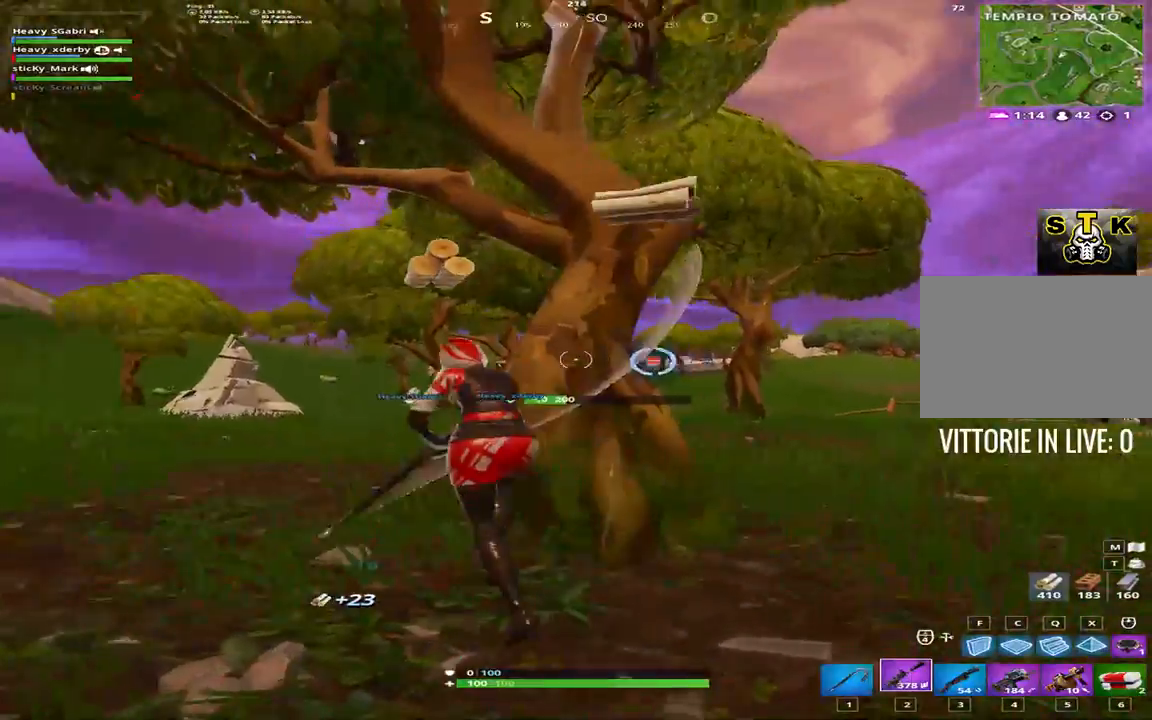
{"keys": ["shift"], "events": [[83, "2", "up"], [183, "1", "down"], [367, "1", "up"], [367, "a", "up"], [500, "w", "up"]]}
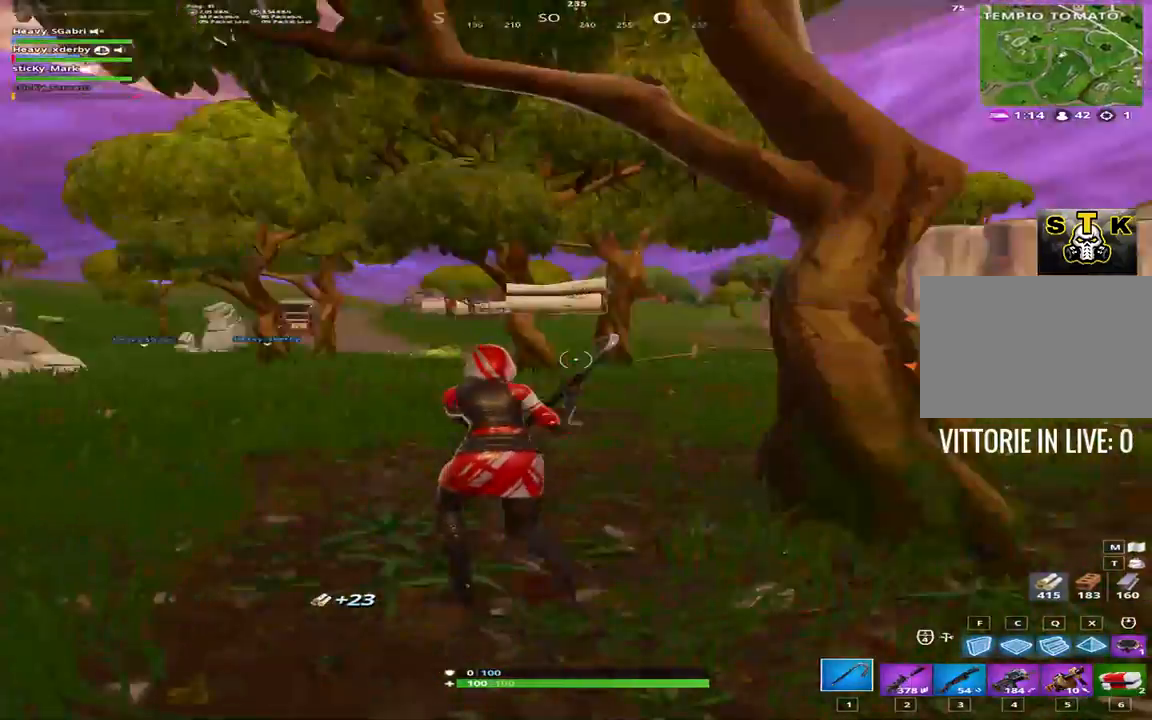
{"keys": ["2", "a", "shift", "w"], "events": [[50, "a", "down"], [383, "w", "down"], [433, "2", "down"]]}
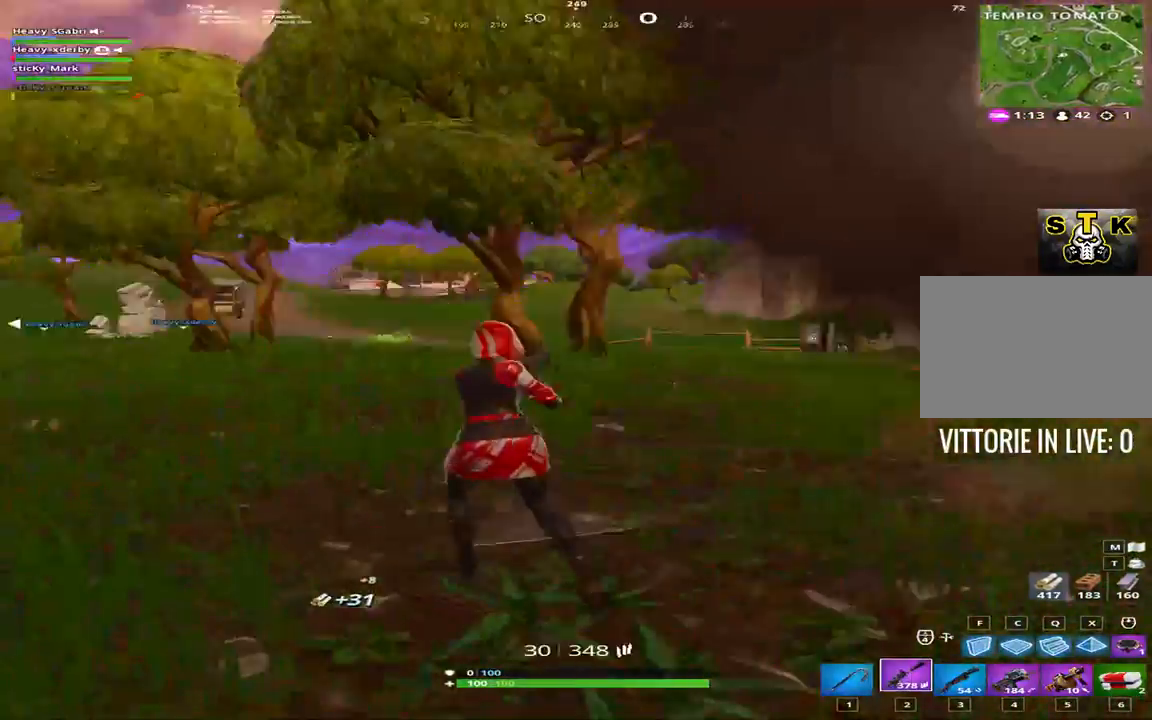
{"keys": ["shift", "w"], "events": [[67, "2", "up"], [117, "1", "down"], [350, "1", "up"], [400, "a", "up"]]}
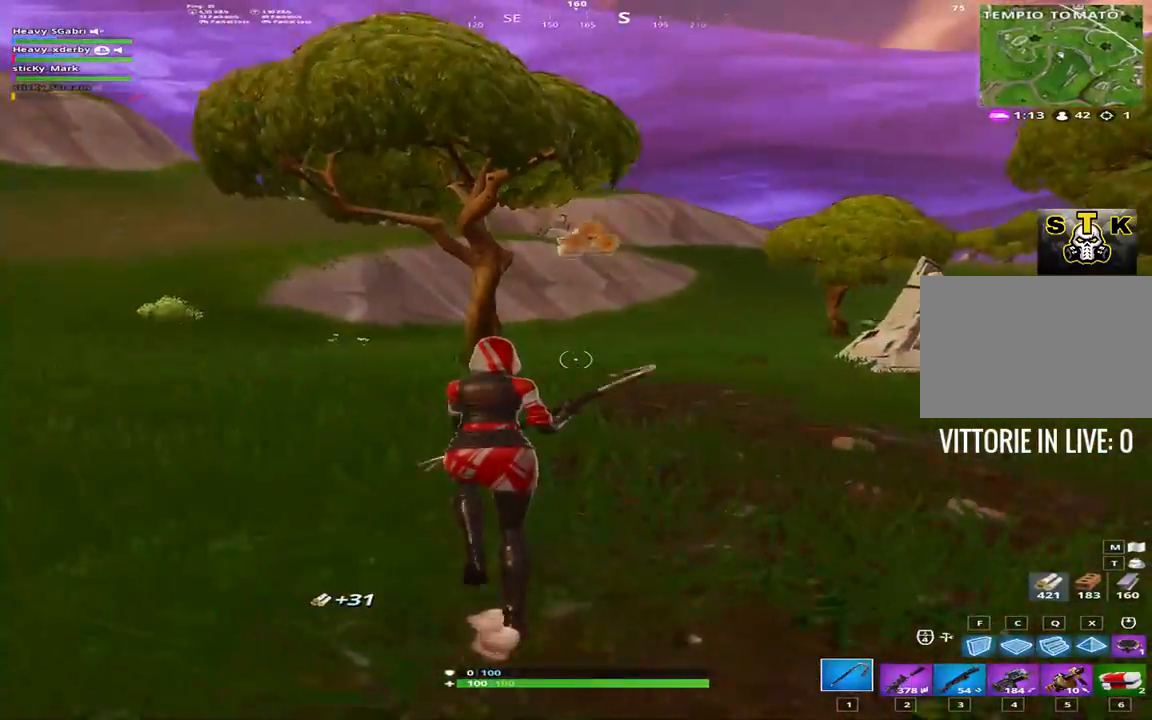
{"keys": ["1", "shift", "w"], "events": [[133, "space", "down"], [267, "2", "down"], [317, "space", "up"], [367, "2", "up"], [467, "1", "down"]]}
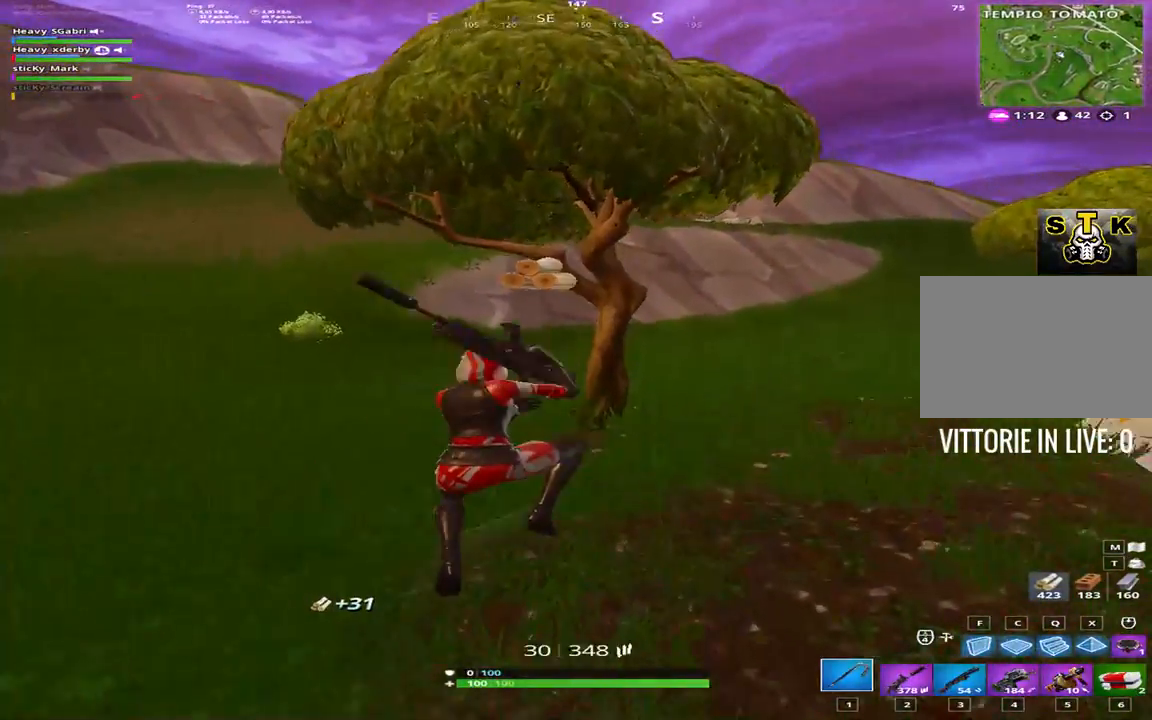
{"keys": ["shift", "w"], "events": [[50, "1", "up"]]}
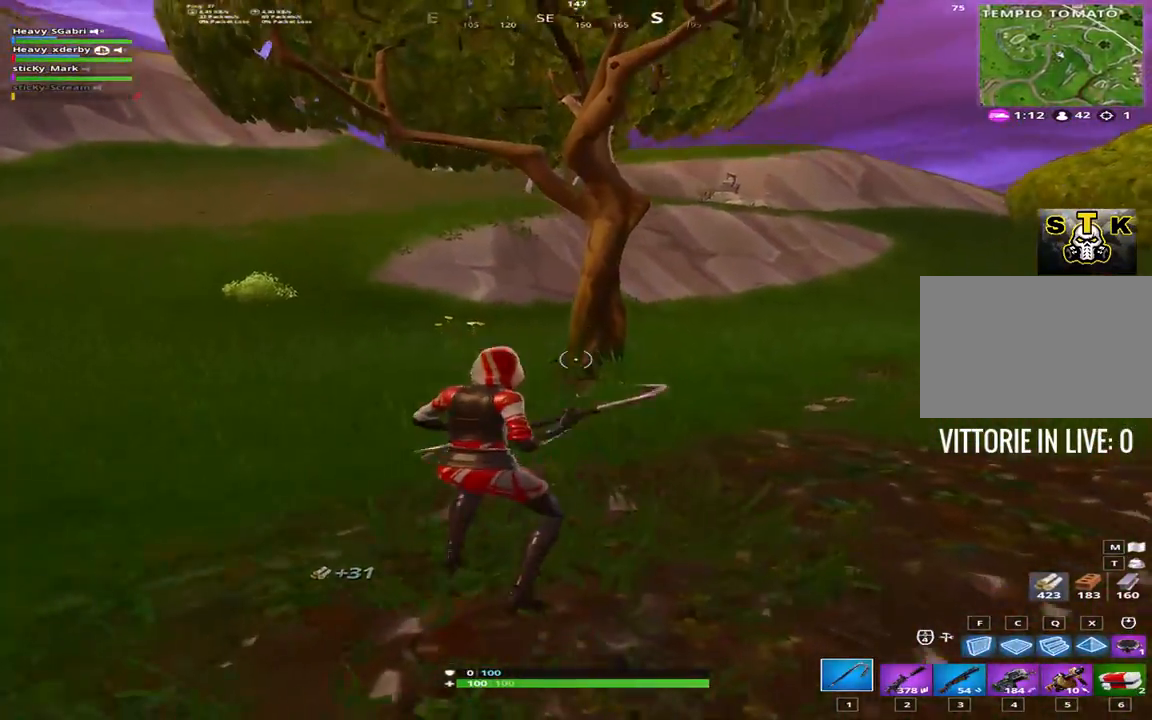
{"keys": ["shift", "w"], "events": [[117, "space", "down"], [217, "space", "up"], [350, "1", "down"], [483, "1", "up"]]}
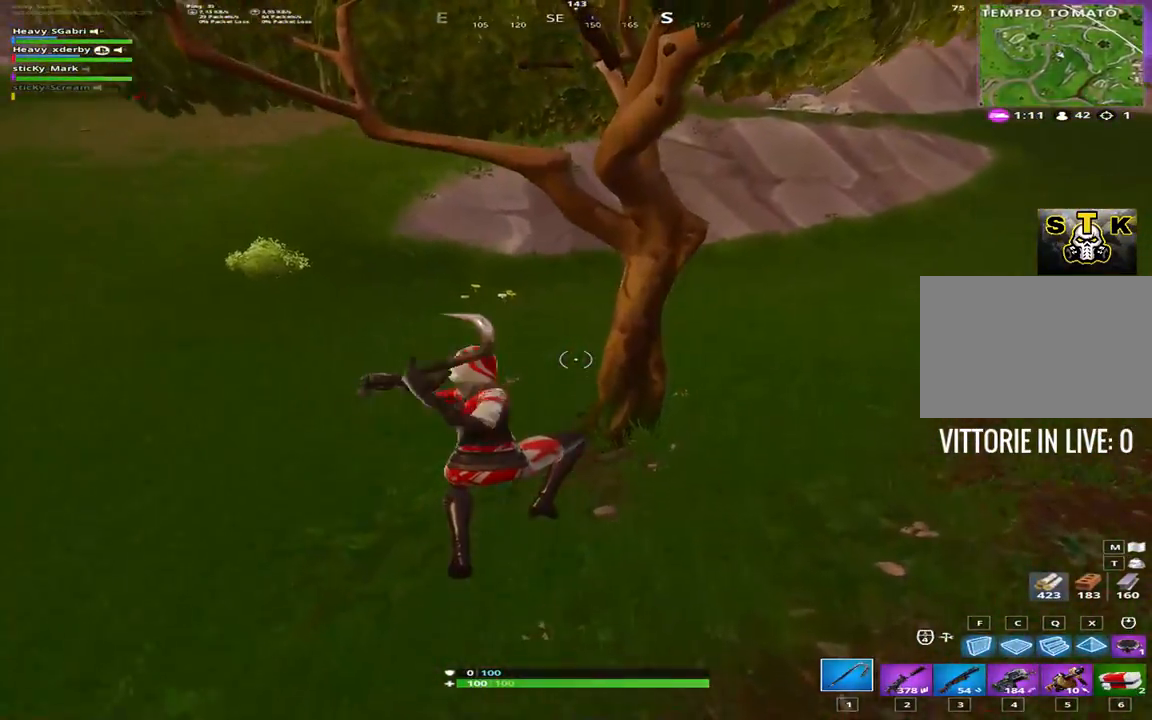
{"keys": ["a", "shift", "w"], "events": [[83, "1", "down"], [217, "1", "up"], [417, "a", "down"]]}
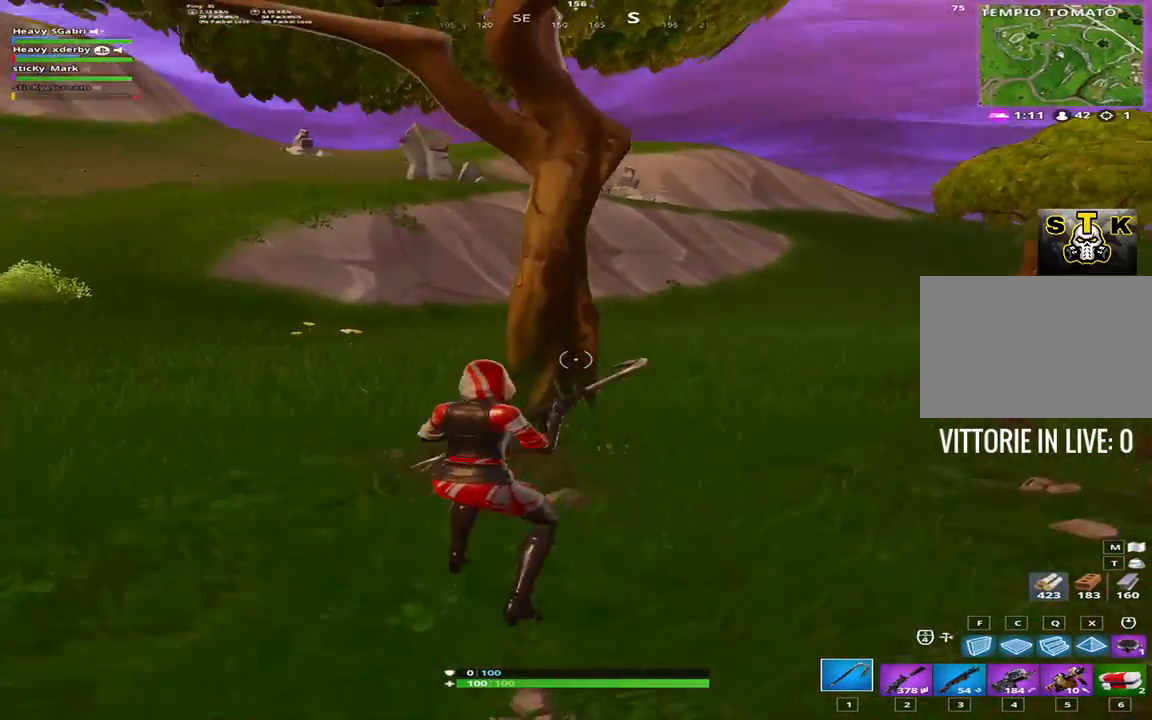
{"keys": ["d", "s", "shift"], "events": [[183, "w", "up"], [383, "s", "down"], [467, "a", "up"], [467, "d", "down"]]}
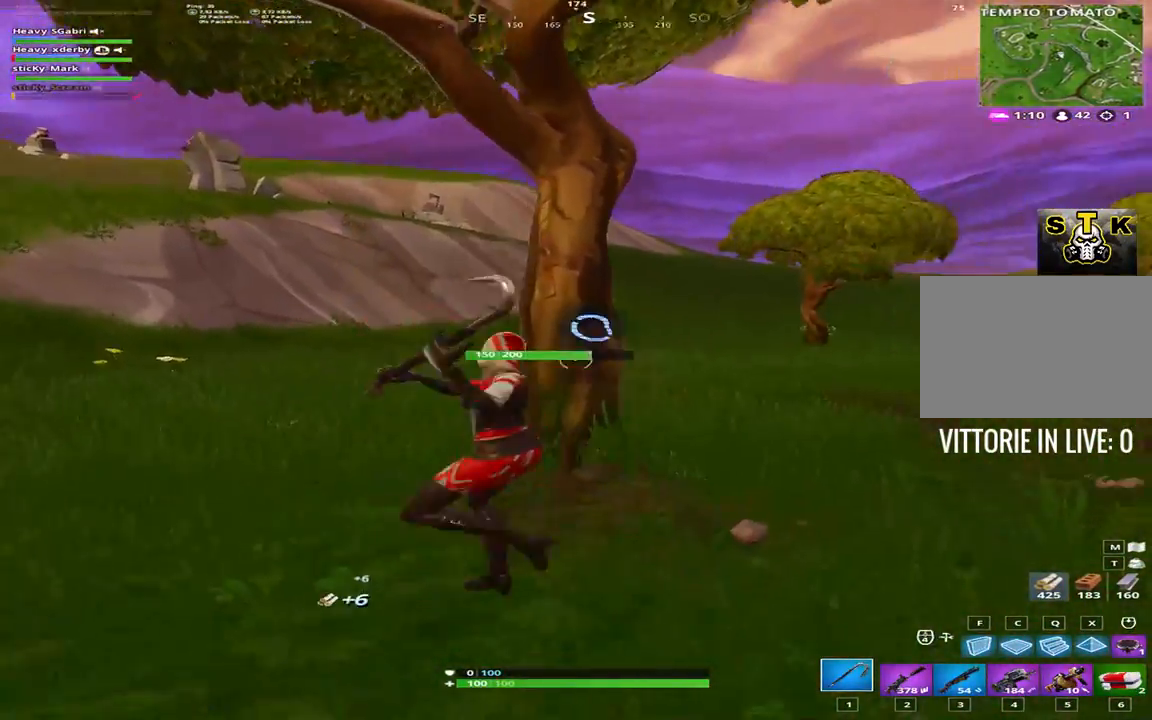
{"keys": ["a", "shift"], "events": [[67, "s", "up"], [450, "a", "down"], [483, "d", "up"]]}
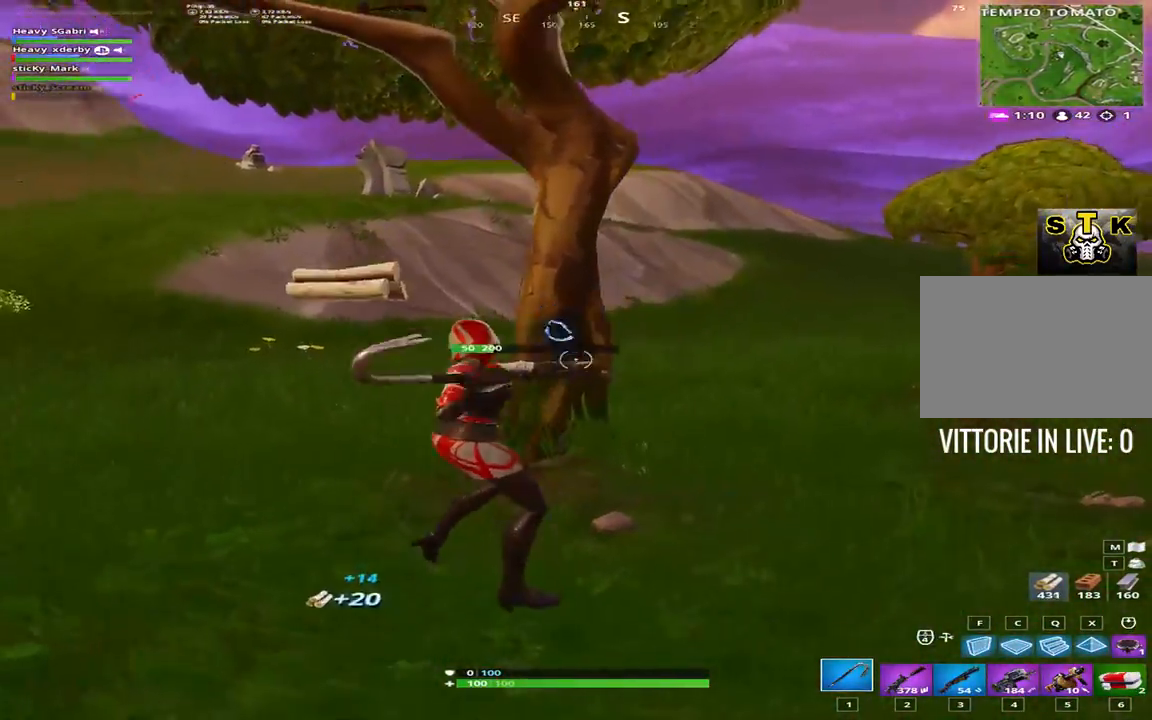
{"keys": ["2", "d", "shift"], "events": [[233, "a", "up"], [233, "d", "down"], [433, "2", "down"]]}
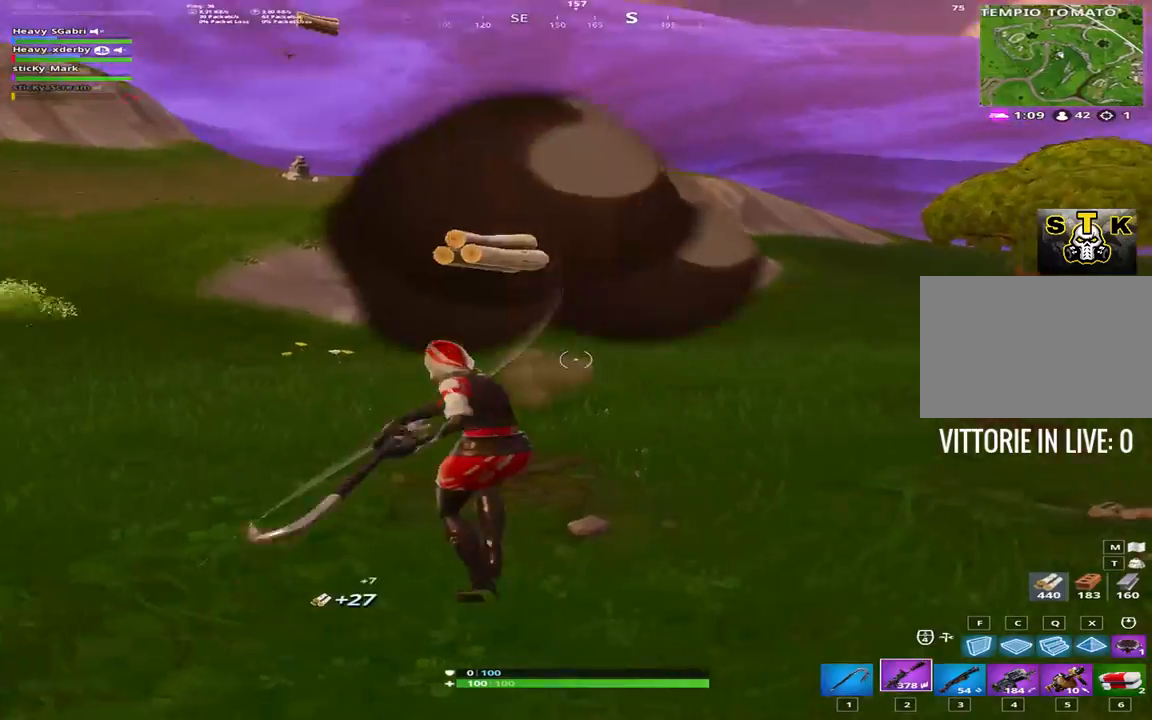
{"keys": ["d", "shift", "w"], "events": [[50, "2", "up"], [100, "1", "down"], [183, "1", "up"], [283, "w", "down"]]}
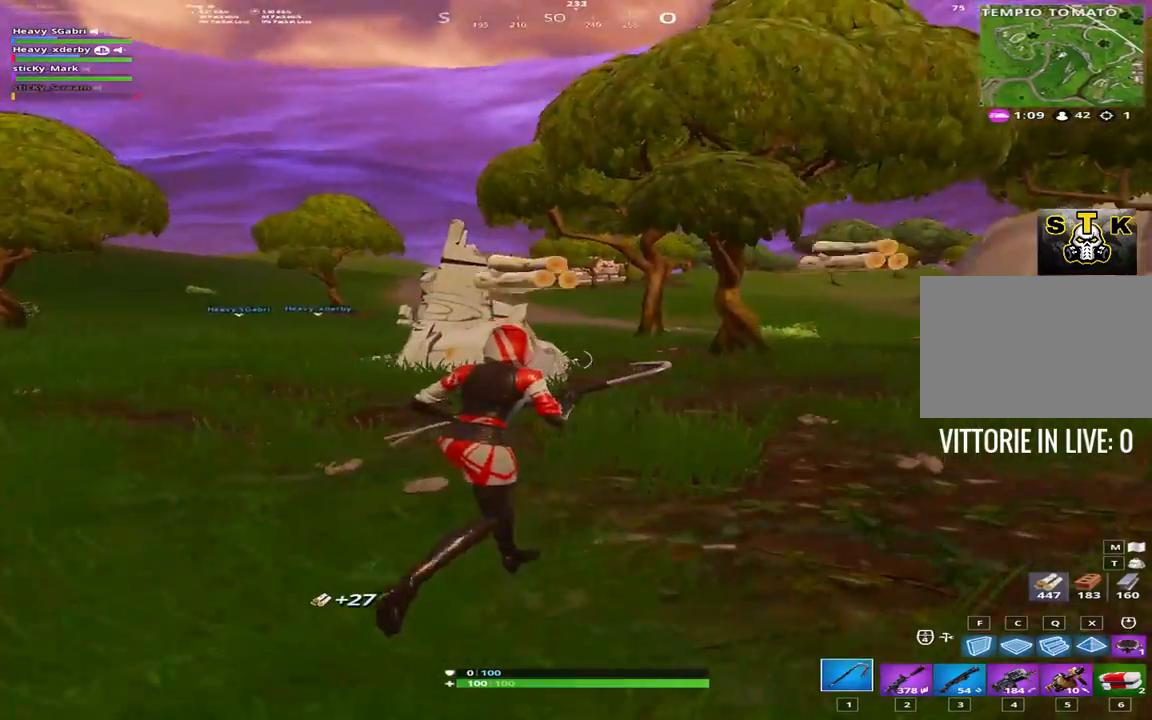
{"keys": ["shift", "w"], "events": [[117, "d", "up"]]}
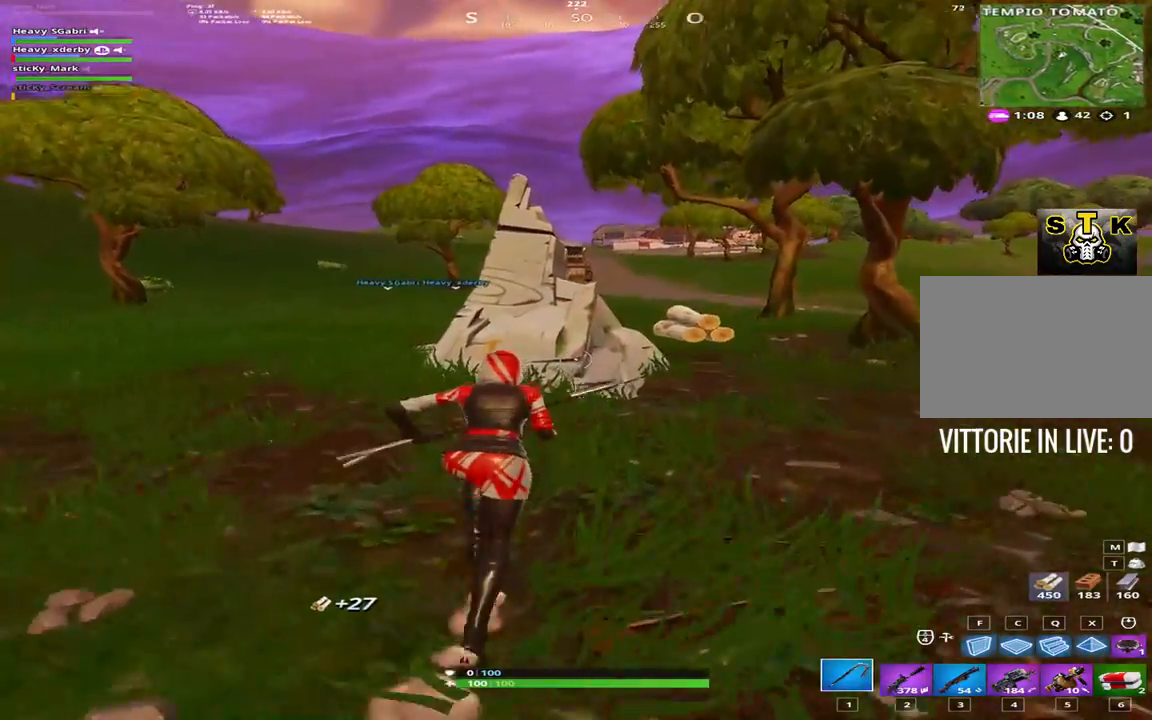
{"keys": ["a", "shift"], "events": [[283, "a", "down"], [450, "w", "up"]]}
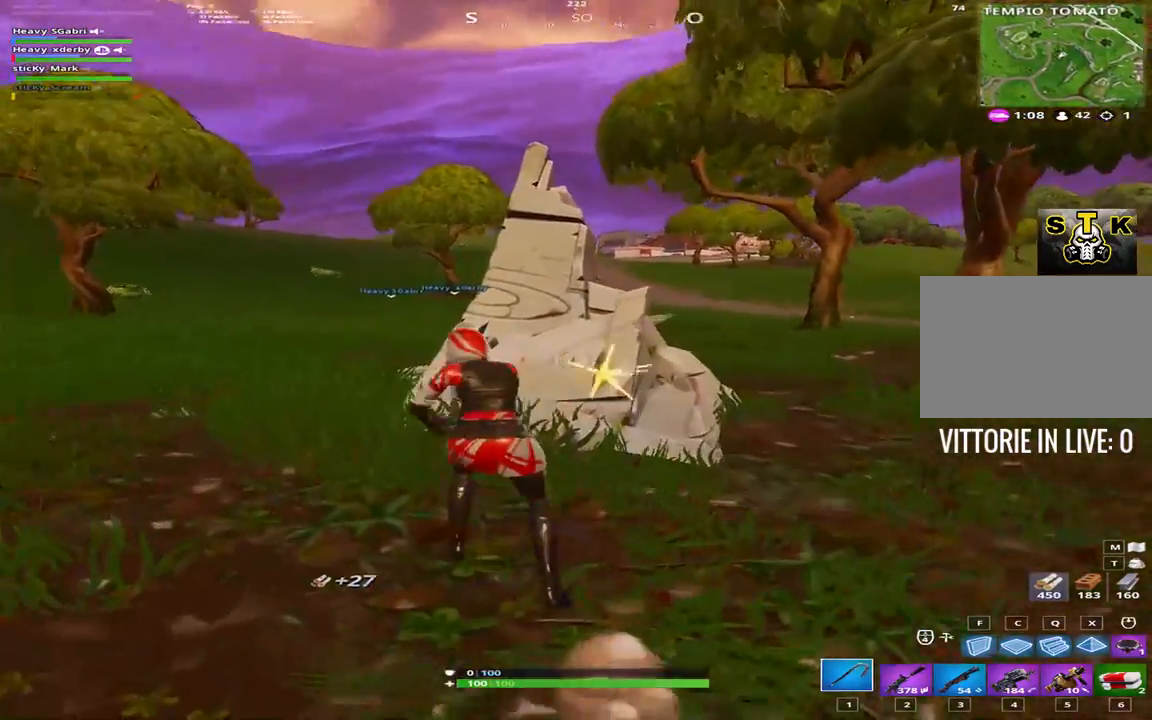
{"keys": ["d", "shift"], "events": [[150, "s", "down"], [200, "a", "up"], [233, "d", "down"], [333, "s", "up"]]}
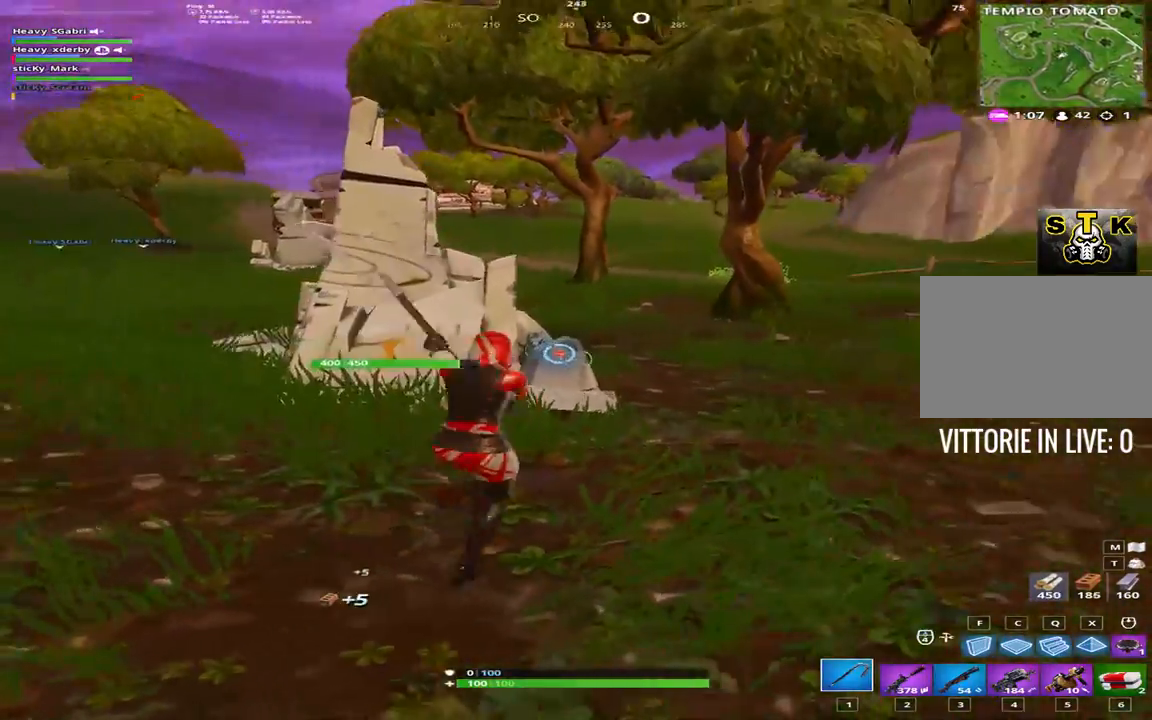
{"keys": ["a", "shift"], "events": [[400, "a", "down"], [450, "d", "up"]]}
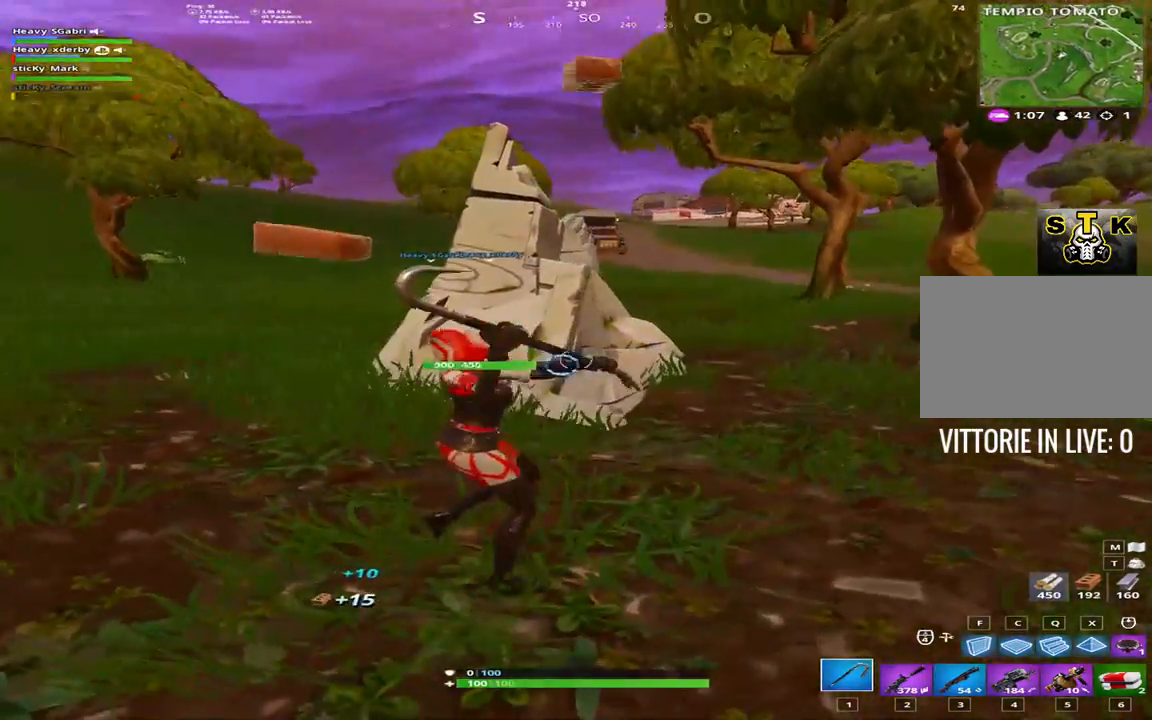
{"keys": ["d", "shift"], "events": [[267, "d", "down"], [317, "a", "up"]]}
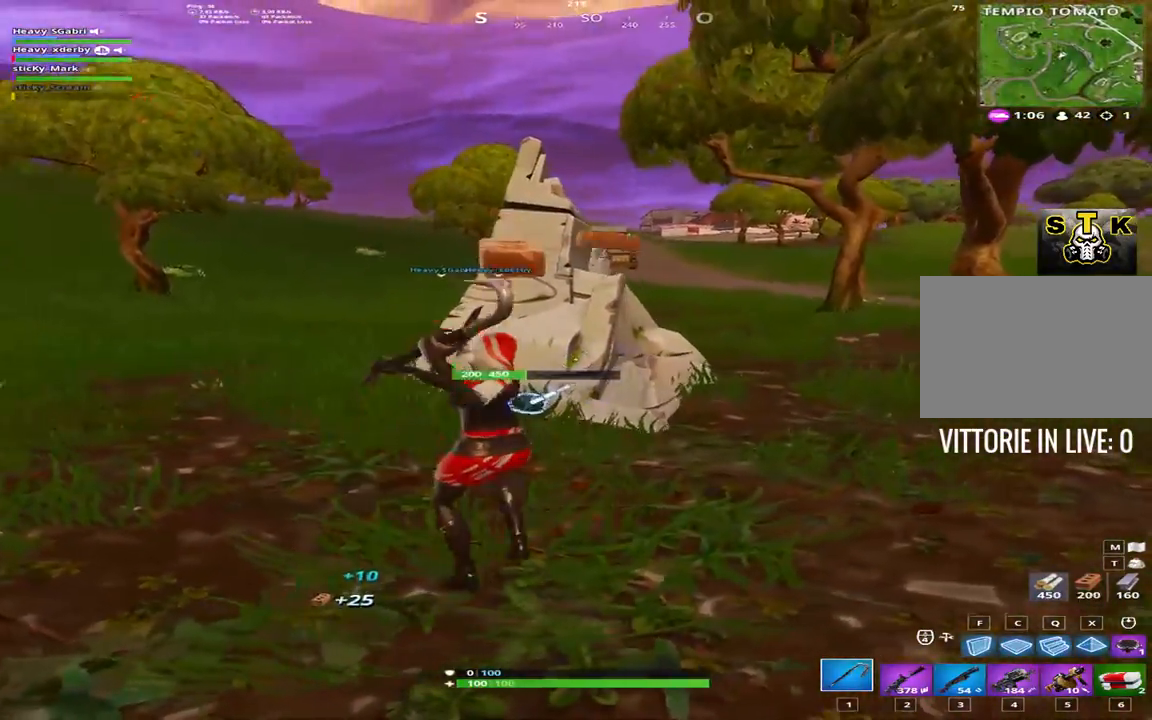
{"keys": ["a", "shift"], "events": [[233, "a", "down"], [233, "d", "up"]]}
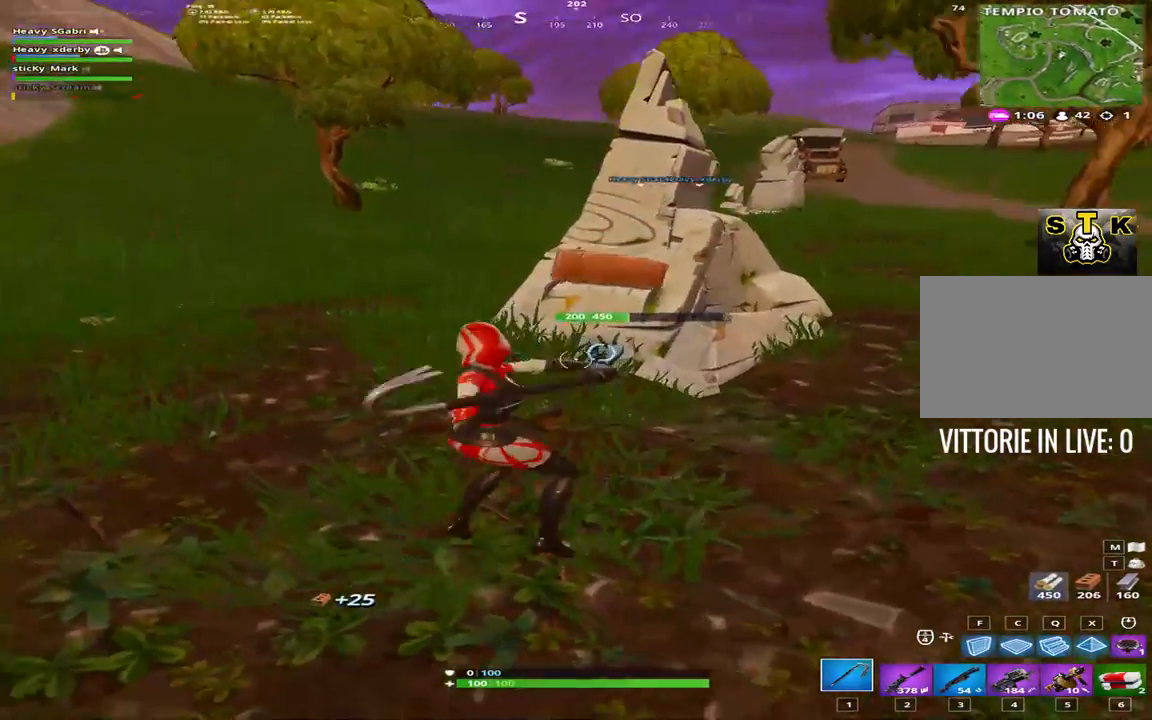
{"keys": ["d", "shift"], "events": [[67, "d", "down"], [117, "a", "up"]]}
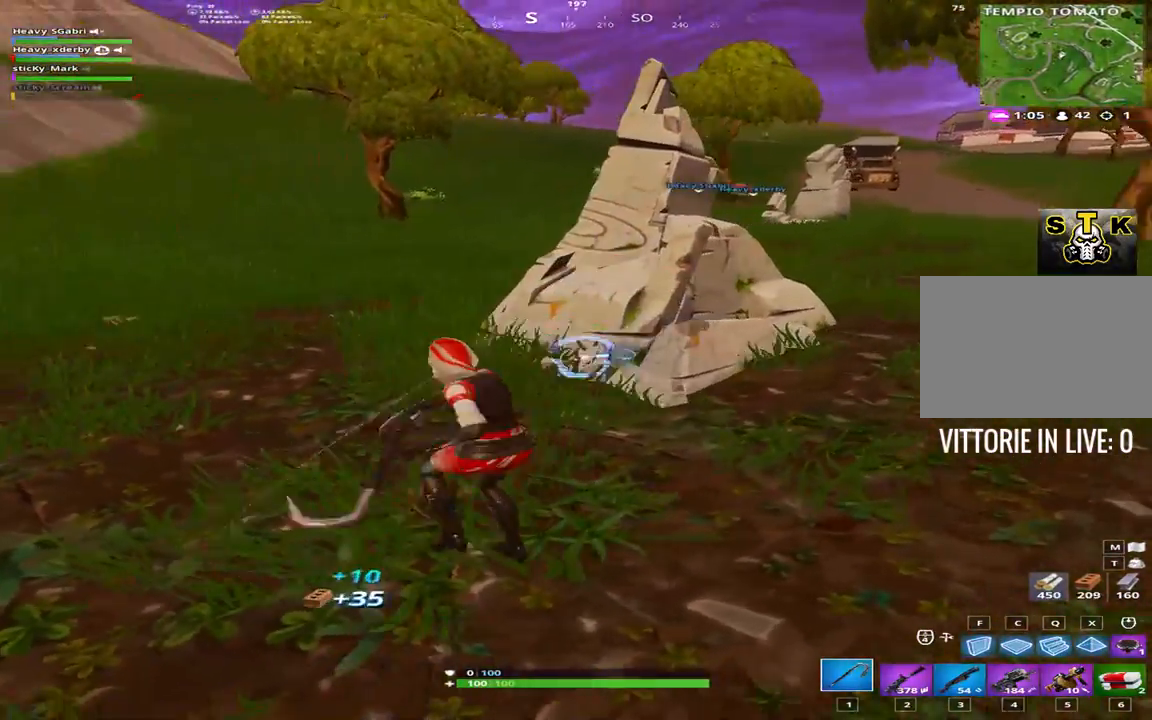
{"keys": ["2", "d", "shift"], "events": [[467, "2", "down"]]}
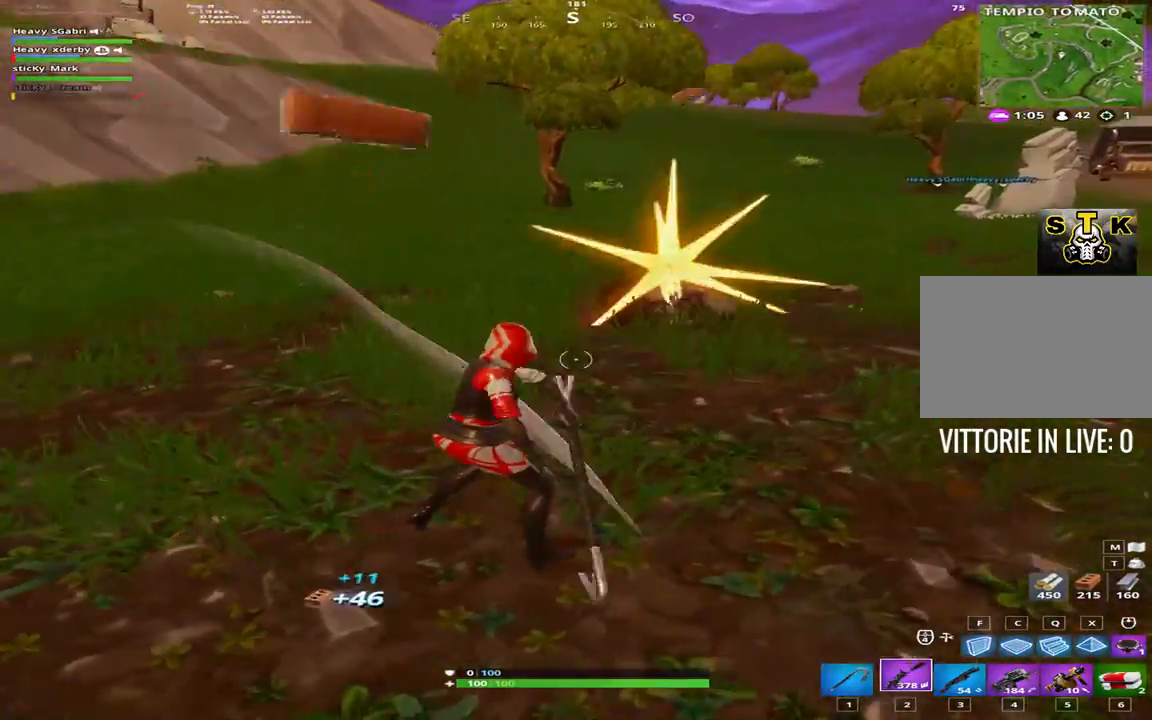
{"keys": ["d", "shift", "w"], "events": [[50, "2", "up"], [100, "1", "down"], [200, "1", "up"], [283, "w", "down"]]}
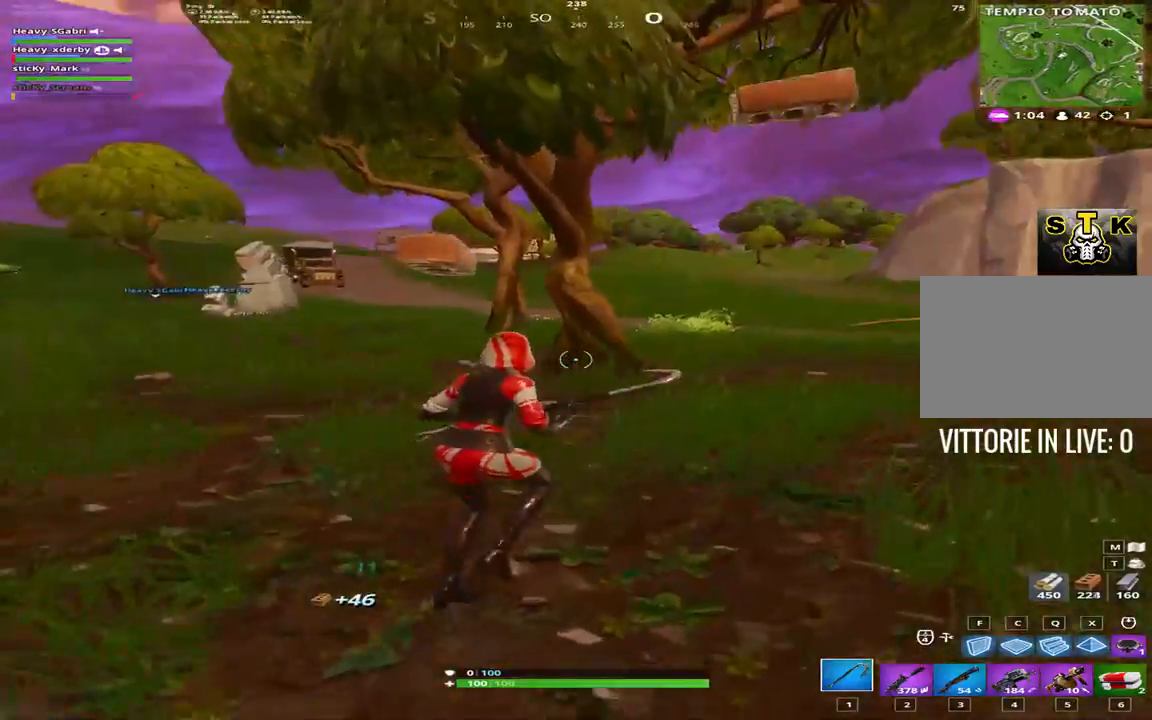
{"keys": ["a", "shift", "w"], "events": [[217, "d", "up"], [483, "a", "down"]]}
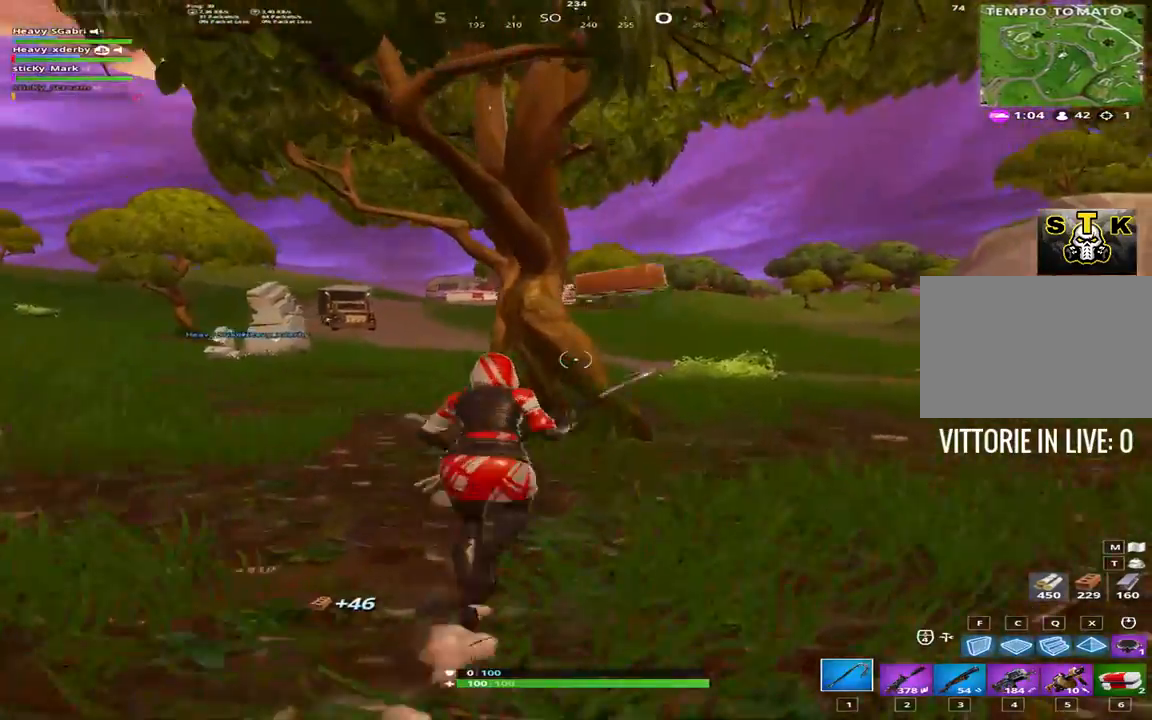
{"keys": ["a", "shift"], "events": [[367, "w", "up"]]}
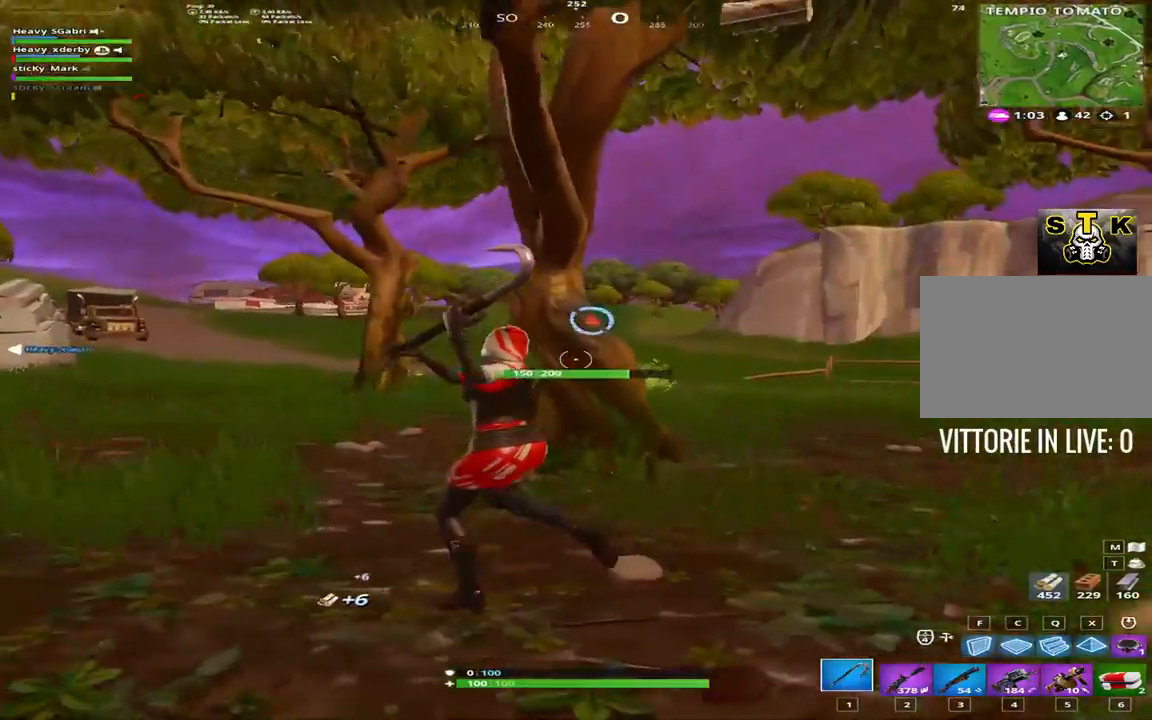
{"keys": ["a", "shift", "w"], "events": [[100, "a", "up"], [100, "d", "down"], [300, "w", "down"], [367, "a", "down"], [367, "d", "up"]]}